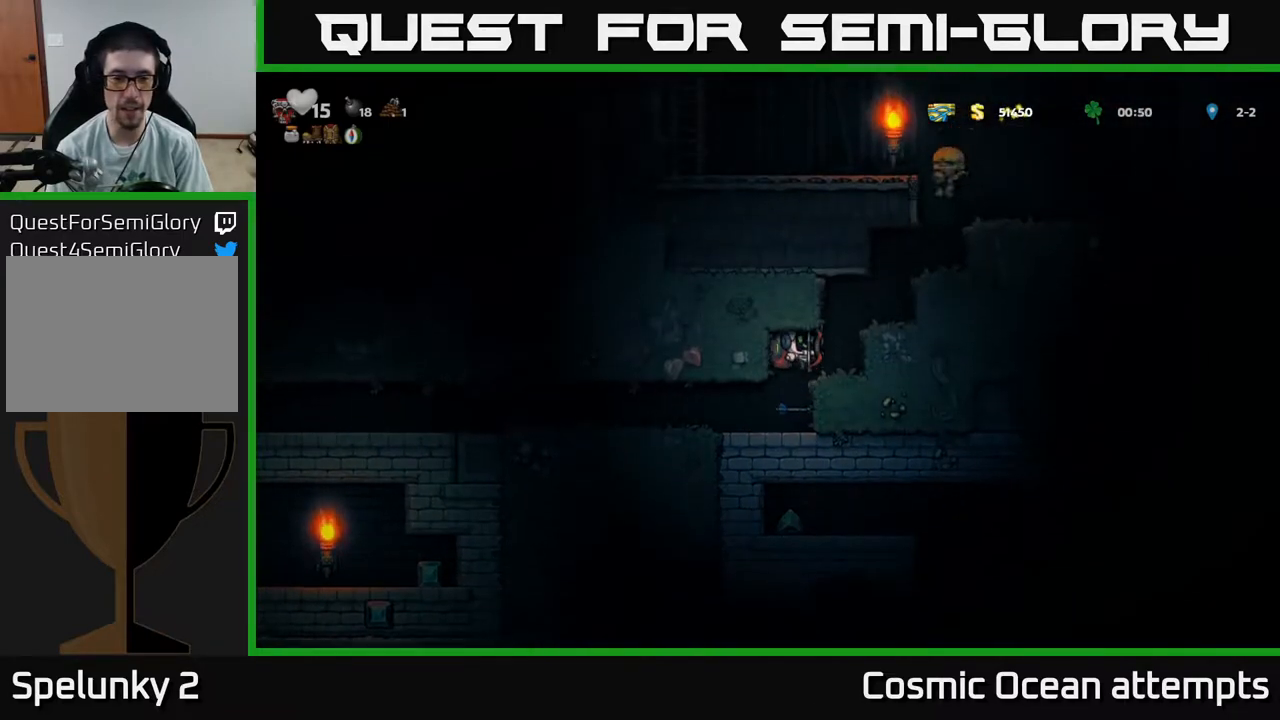
Gameplay with a controller (Xbox layout); each line is a JSON object with the inputs held at the frame after it. "events" lists button and stick changes between this image and that frame as [ms after this image, input, new state], when the widget could be followed in between. Not read: left_stick.
{"buttons": [], "right_stick": "center", "events": []}
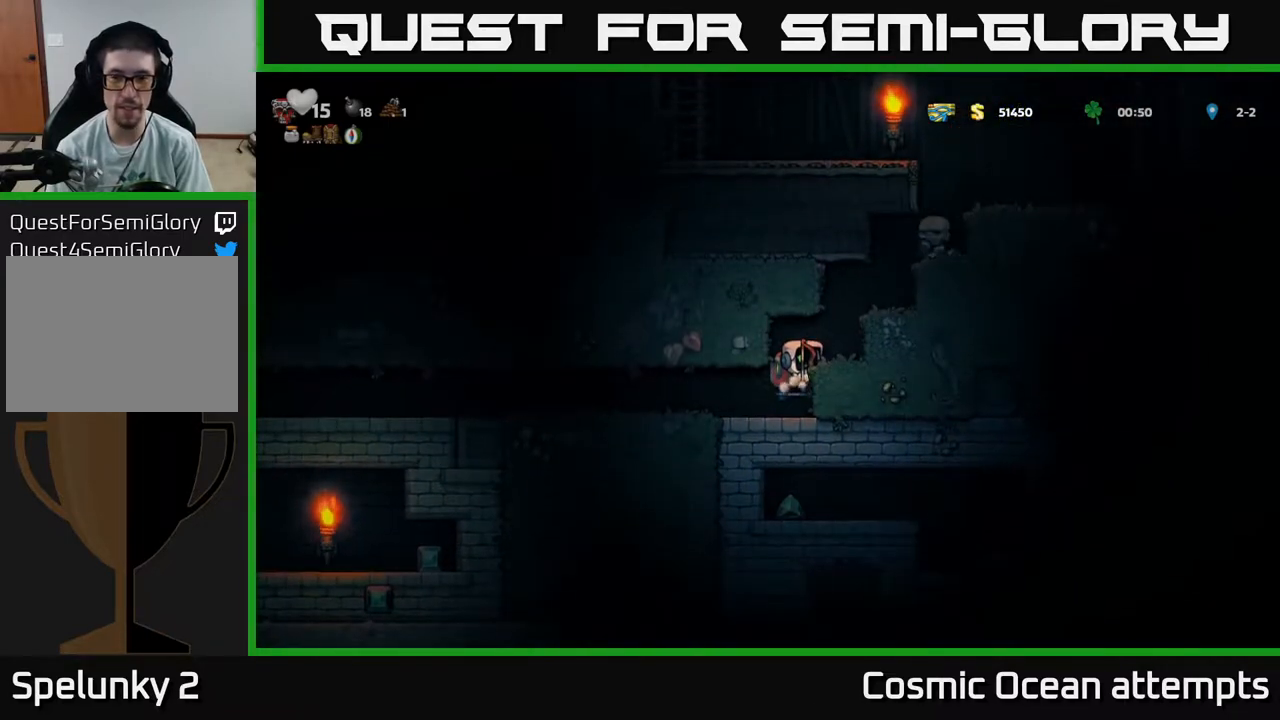
{"buttons": [], "right_stick": "center", "events": [[150, "DPAD_DOWN", "down"], [183, "A", "down"], [267, "A", "up"], [333, "DPAD_DOWN", "up"]]}
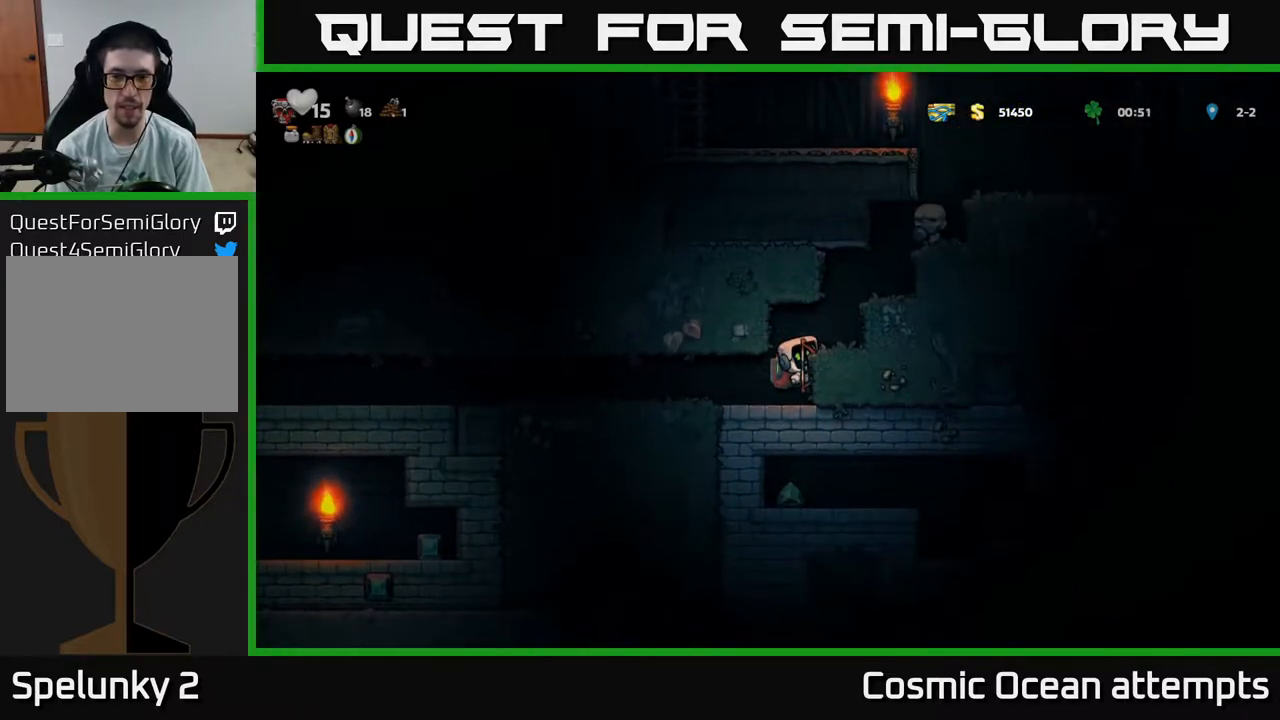
{"buttons": ["A", "DPAD_DOWN"], "right_stick": "center", "events": [[383, "DPAD_DOWN", "down"], [450, "A", "down"]]}
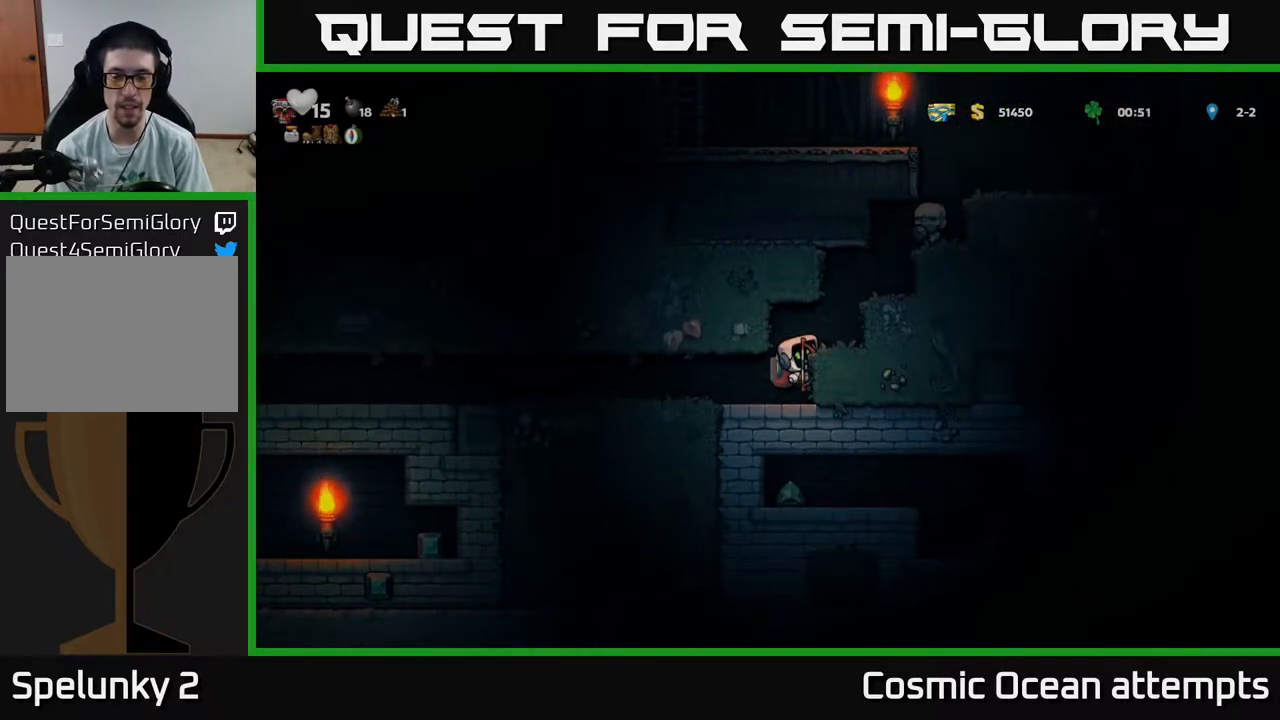
{"buttons": [], "right_stick": "center", "events": [[33, "A", "up"], [67, "DPAD_DOWN", "up"]]}
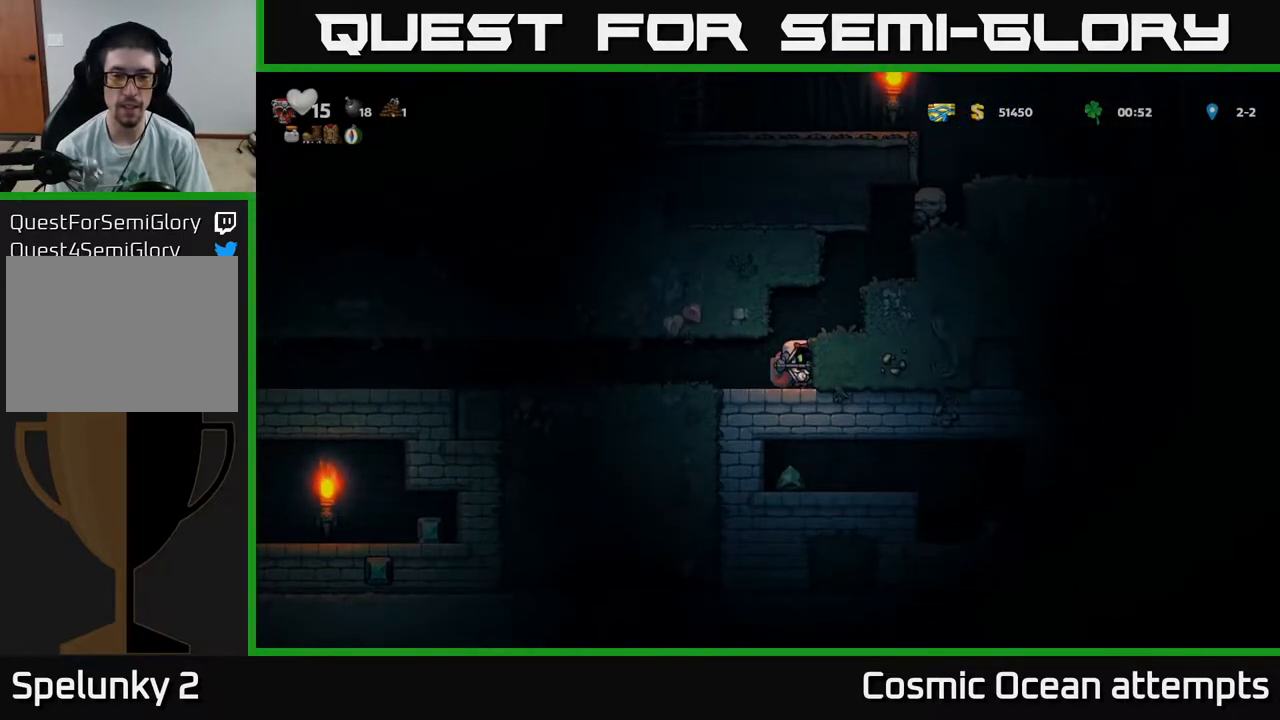
{"buttons": ["DPAD_RIGHT"], "right_stick": "center", "events": [[167, "A", "down"], [283, "DPAD_RIGHT", "down"], [350, "A", "up"]]}
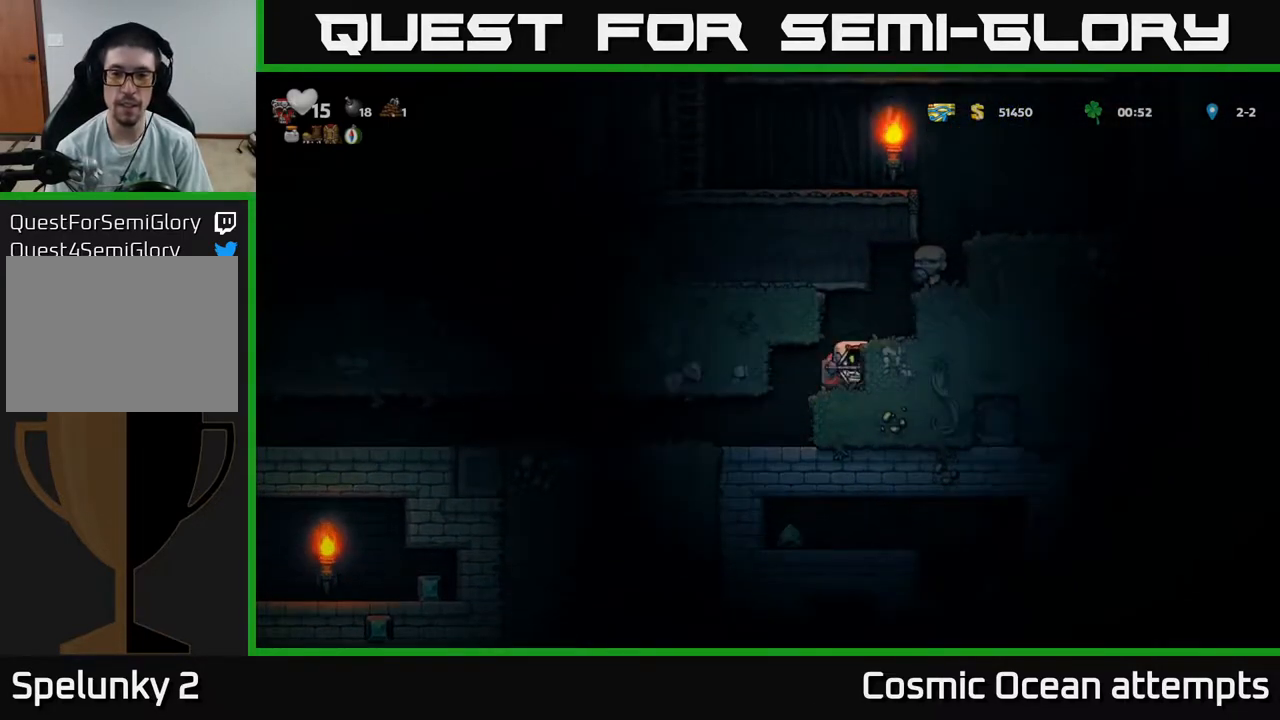
{"buttons": ["A", "DPAD_RIGHT"], "right_stick": "center", "events": [[17, "A", "down"], [167, "A", "up"], [383, "A", "down"]]}
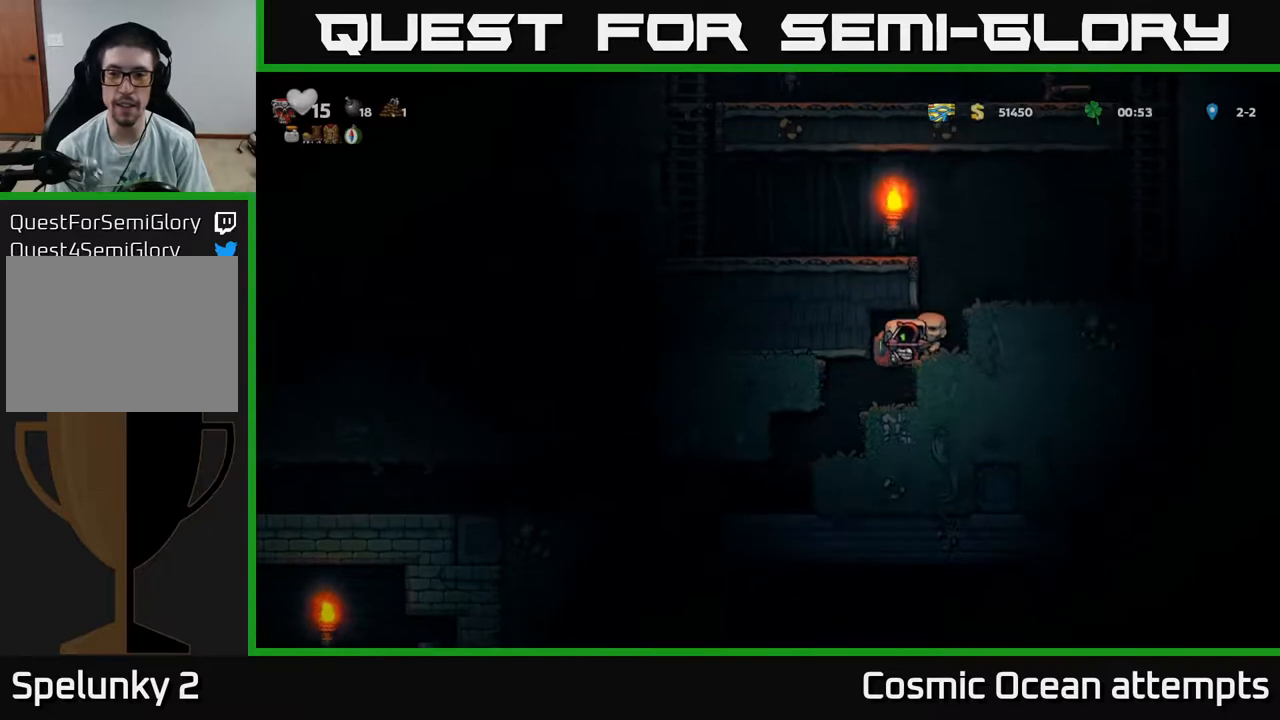
{"buttons": ["DPAD_RIGHT"], "right_stick": "center", "events": [[33, "A", "up"], [233, "A", "down"], [383, "A", "up"]]}
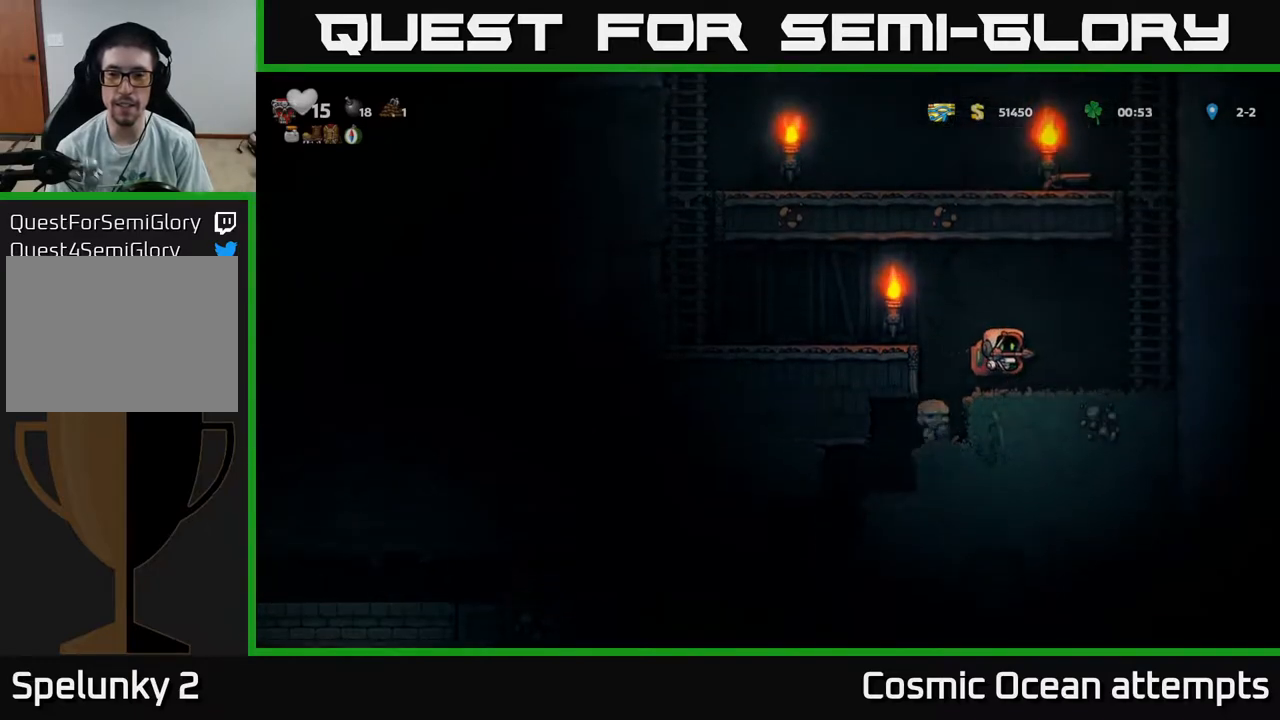
{"buttons": ["DPAD_LEFT"], "right_stick": "center", "events": [[50, "DPAD_RIGHT", "up"], [217, "DPAD_LEFT", "down"], [333, "A", "down"], [483, "A", "up"]]}
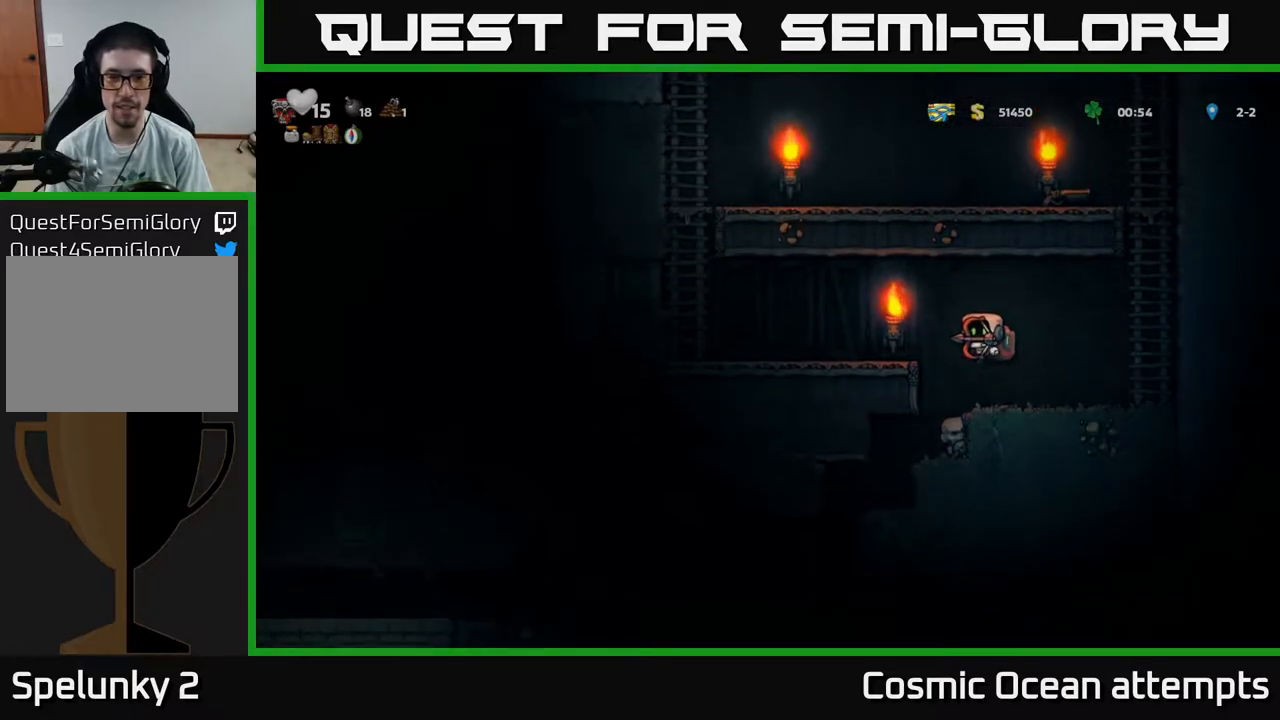
{"buttons": [], "right_stick": "center", "events": [[167, "DPAD_LEFT", "up"]]}
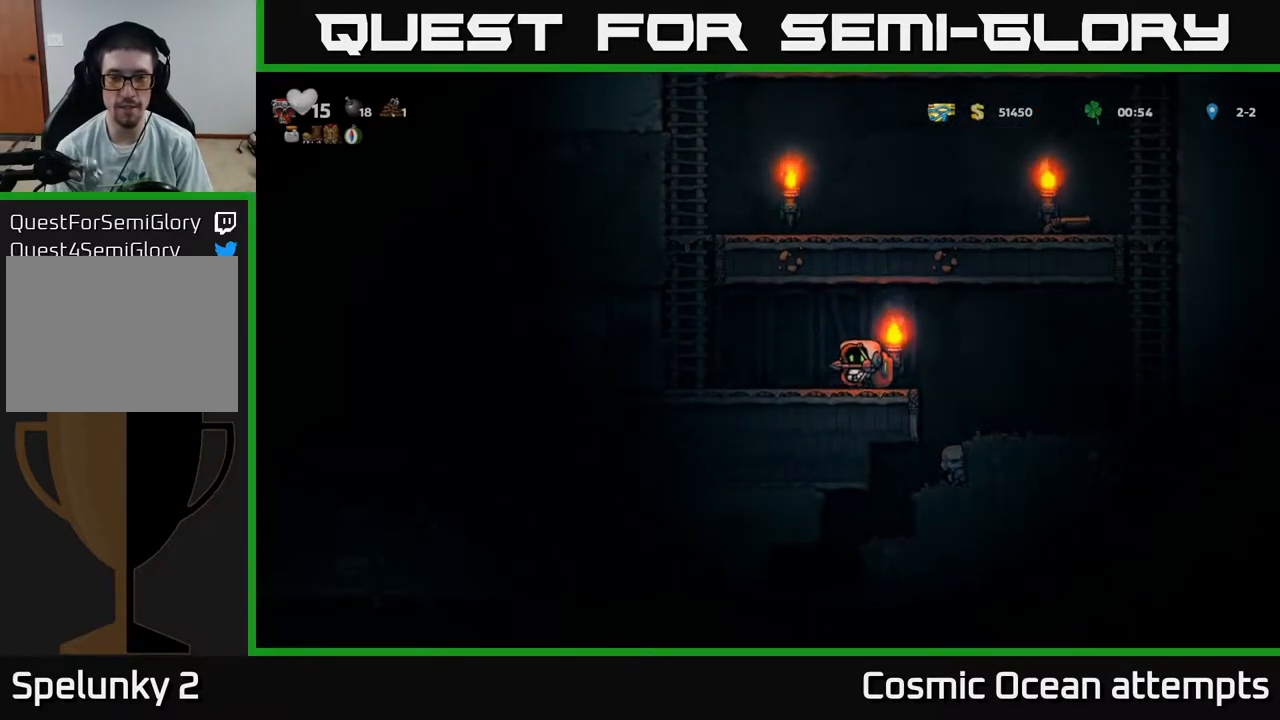
{"buttons": ["DPAD_LEFT"], "right_stick": "center", "events": [[150, "DPAD_LEFT", "down"], [267, "A", "down"], [467, "A", "up"]]}
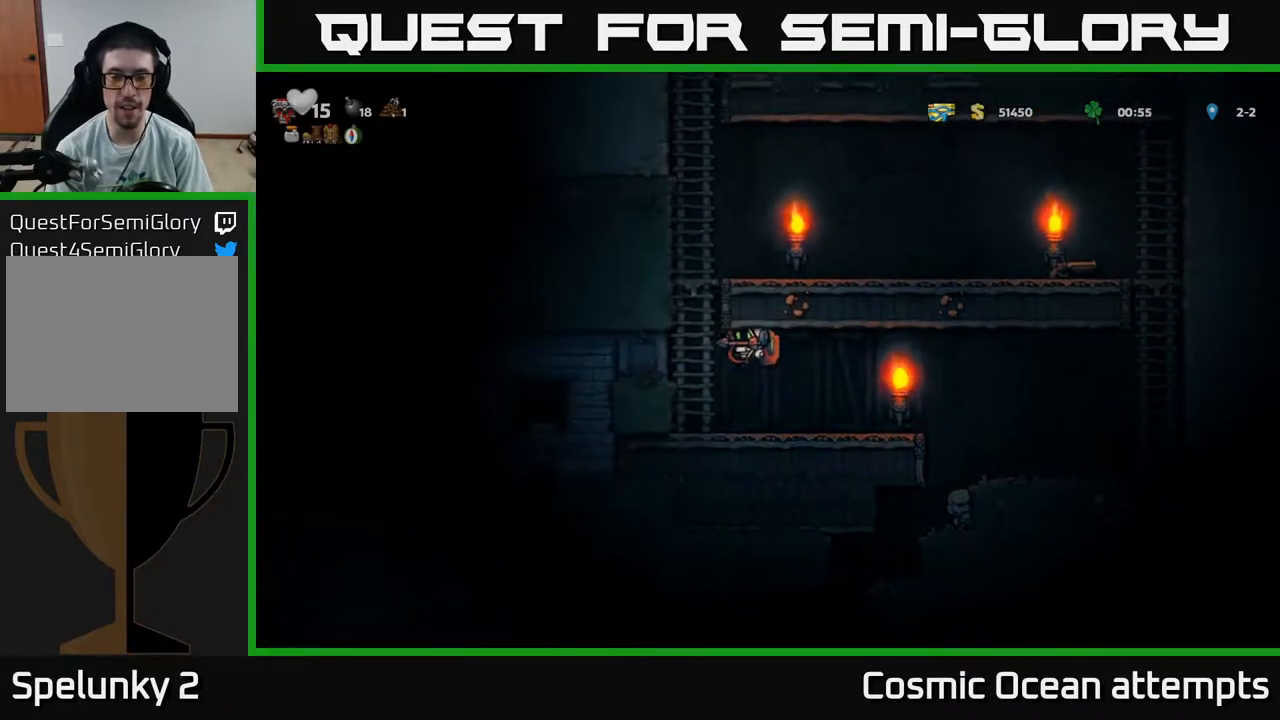
{"buttons": ["A", "DPAD_RIGHT"], "right_stick": "center", "events": [[17, "DPAD_UP", "down"], [67, "DPAD_LEFT", "up"], [367, "DPAD_UP", "up"], [383, "DPAD_RIGHT", "down"], [400, "A", "down"]]}
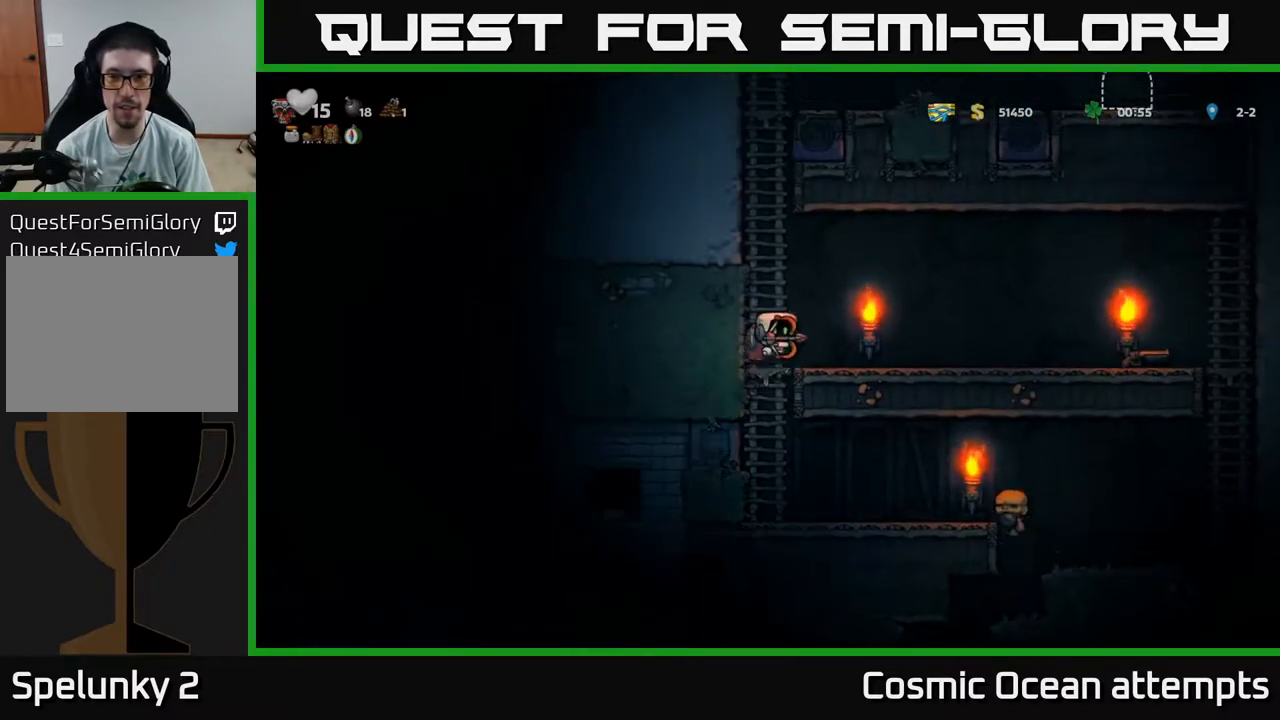
{"buttons": ["X", "DPAD_RIGHT"], "right_stick": "center", "events": [[33, "A", "up"], [350, "DPAD_DOWN", "down"], [383, "DPAD_RIGHT", "up"], [450, "X", "down"], [500, "DPAD_DOWN", "up"], [500, "DPAD_RIGHT", "down"]]}
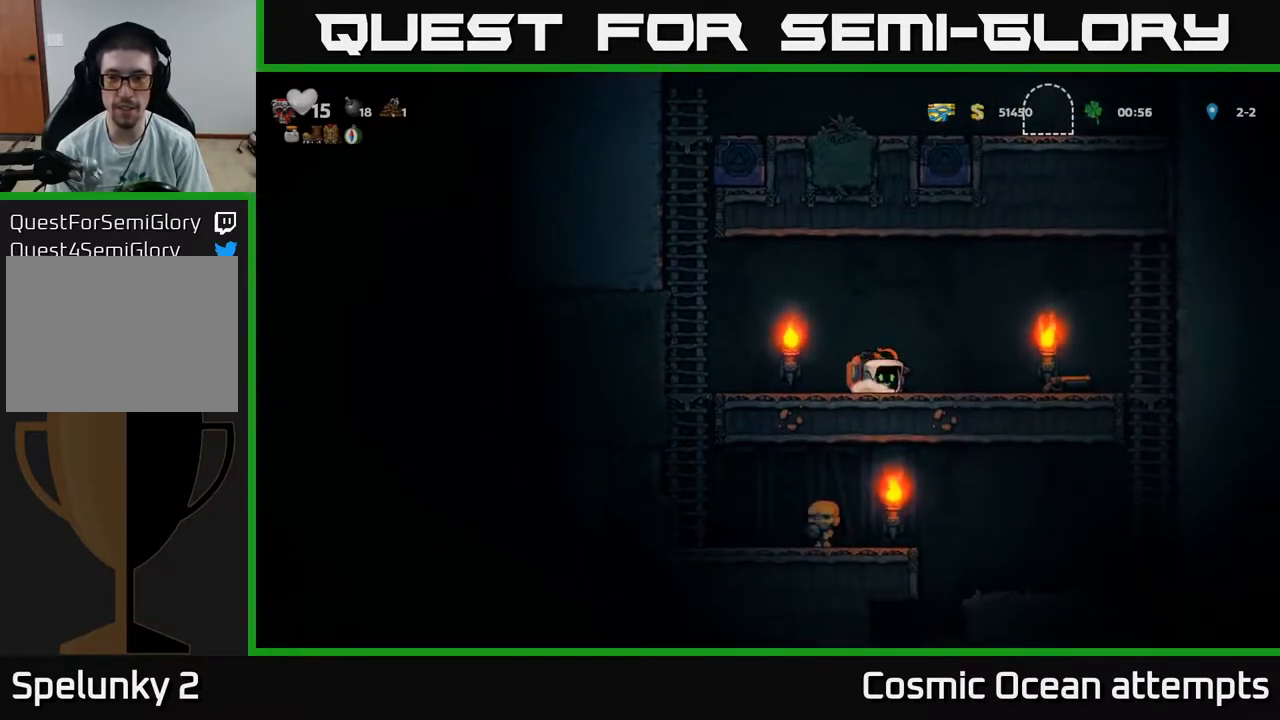
{"buttons": ["DPAD_LEFT"], "right_stick": "center", "events": [[50, "X", "up"], [450, "DPAD_RIGHT", "up"], [500, "DPAD_LEFT", "down"]]}
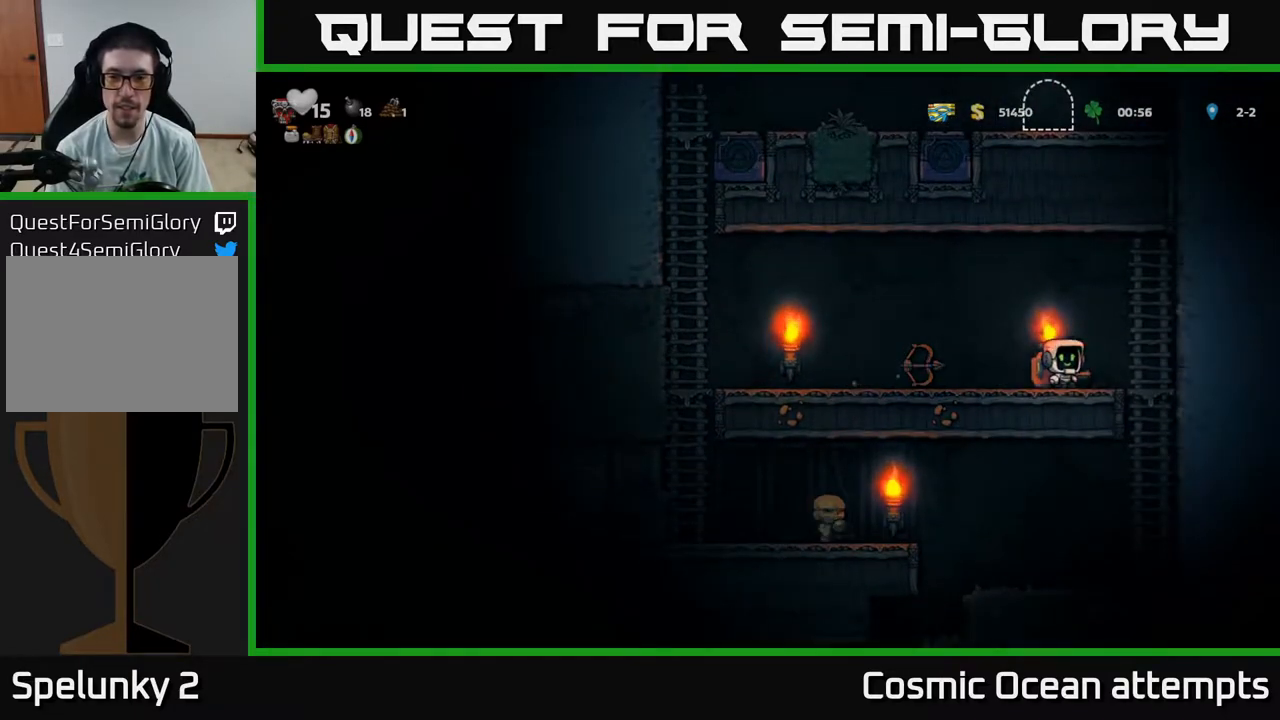
{"buttons": ["DPAD_LEFT"], "right_stick": "center", "events": []}
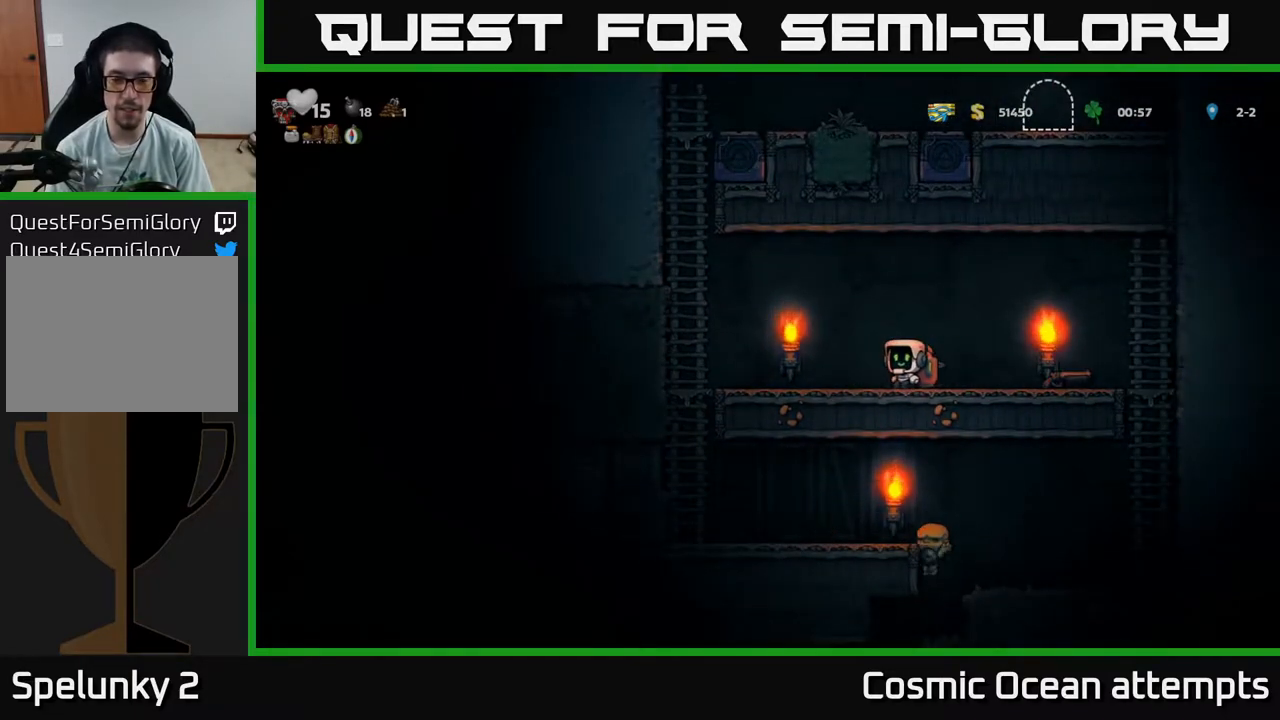
{"buttons": ["DPAD_DOWN", "DPAD_LEFT"], "right_stick": "center", "events": [[483, "DPAD_DOWN", "down"]]}
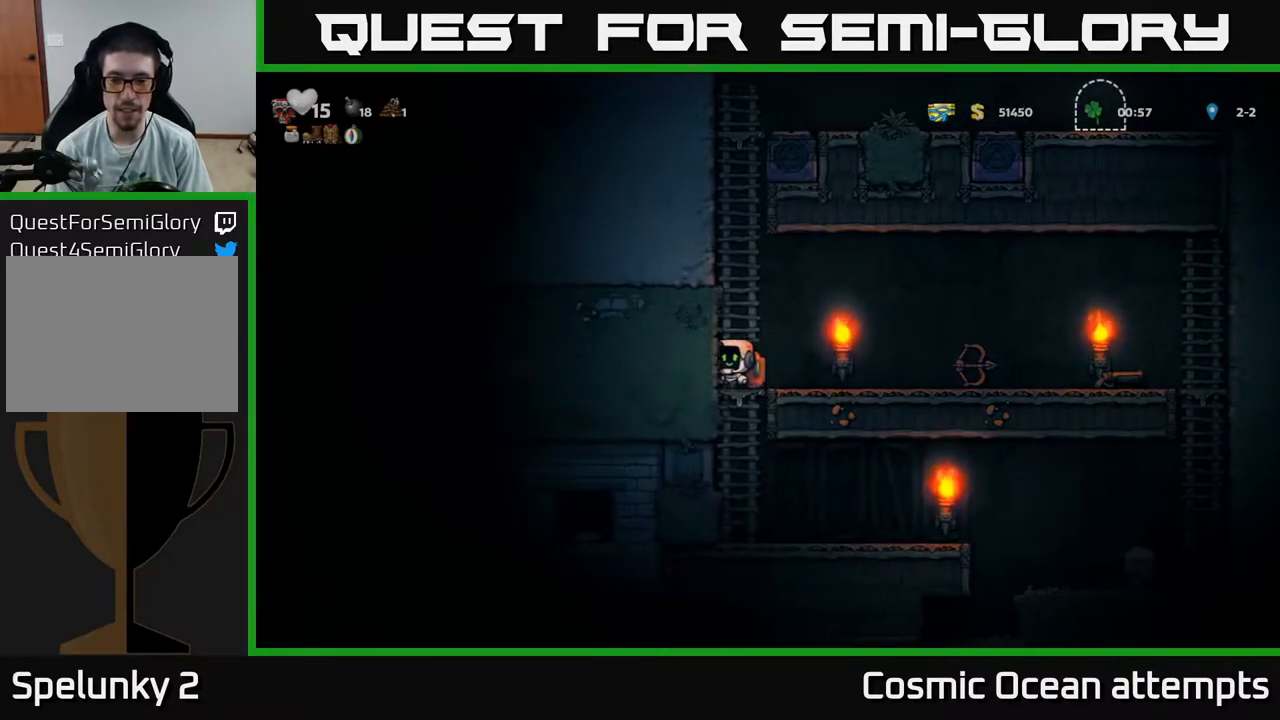
{"buttons": ["DPAD_RIGHT"], "right_stick": "center", "events": [[17, "DPAD_LEFT", "up"], [67, "A", "down"], [167, "A", "up"], [183, "DPAD_DOWN", "up"], [233, "DPAD_RIGHT", "down"]]}
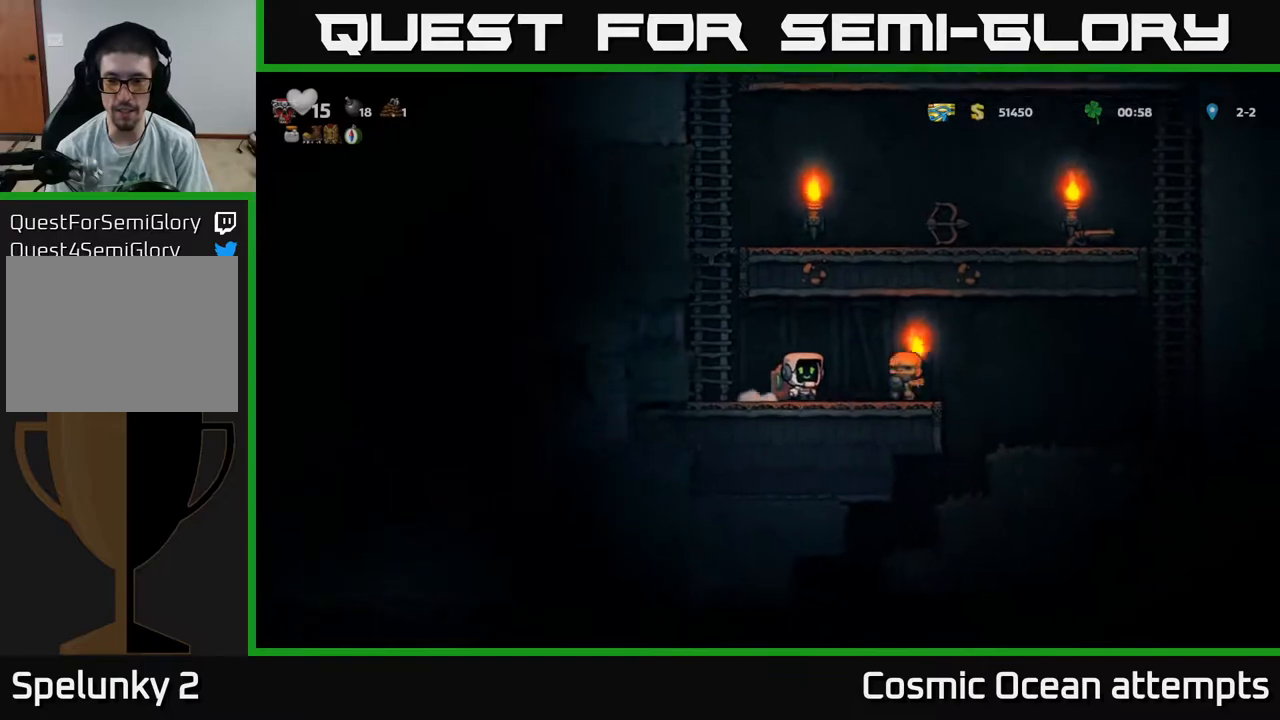
{"buttons": ["X", "DPAD_DOWN"], "right_stick": "center", "events": [[33, "DPAD_RIGHT", "up"], [367, "DPAD_DOWN", "down"], [450, "X", "down"]]}
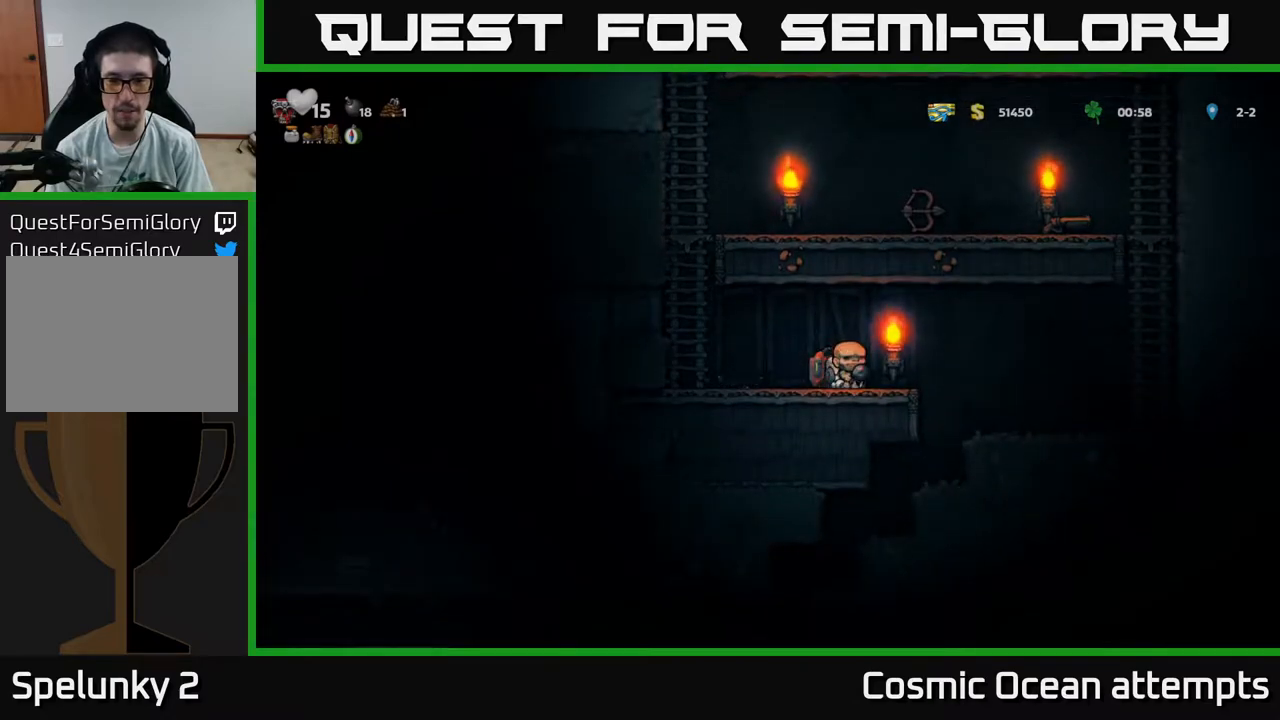
{"buttons": ["DPAD_LEFT"], "right_stick": "center", "events": [[83, "DPAD_DOWN", "up"], [100, "X", "up"], [267, "DPAD_LEFT", "down"]]}
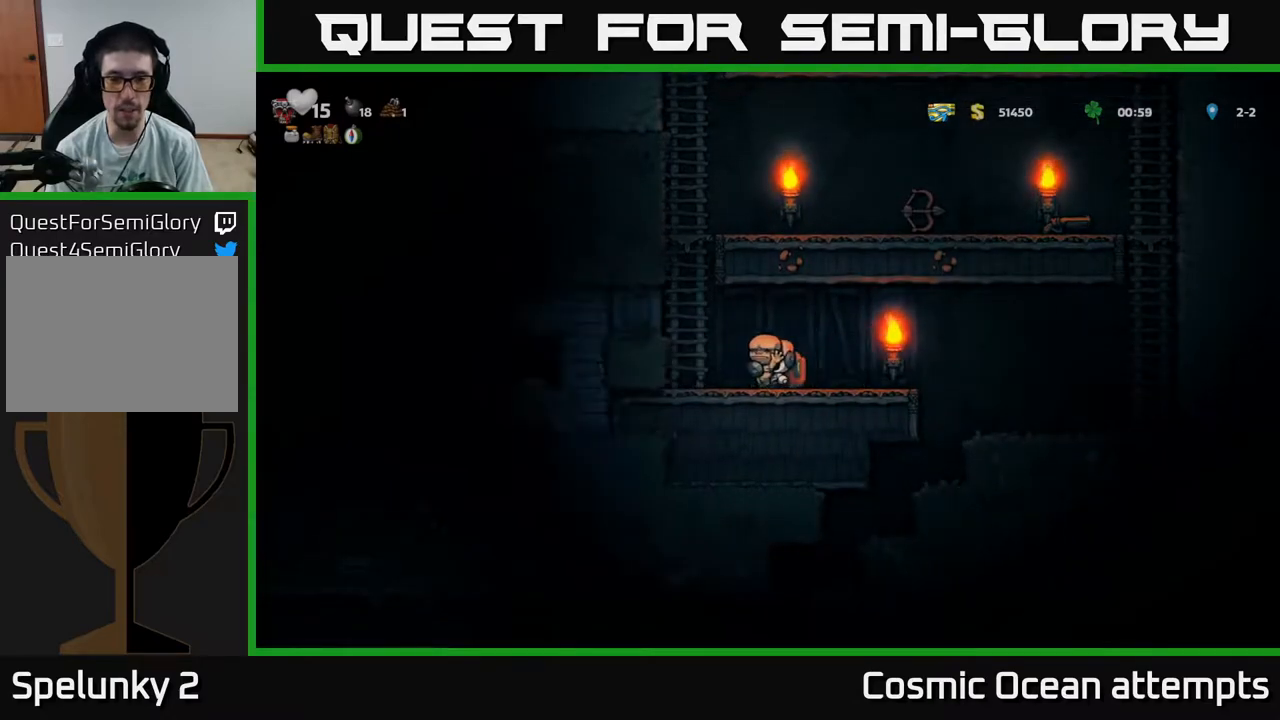
{"buttons": ["A", "DPAD_RIGHT"], "right_stick": "center", "events": [[17, "A", "down"], [183, "DPAD_UP", "down"], [200, "A", "up"], [217, "DPAD_LEFT", "up"], [350, "A", "down"], [383, "DPAD_RIGHT", "down"], [383, "DPAD_UP", "up"]]}
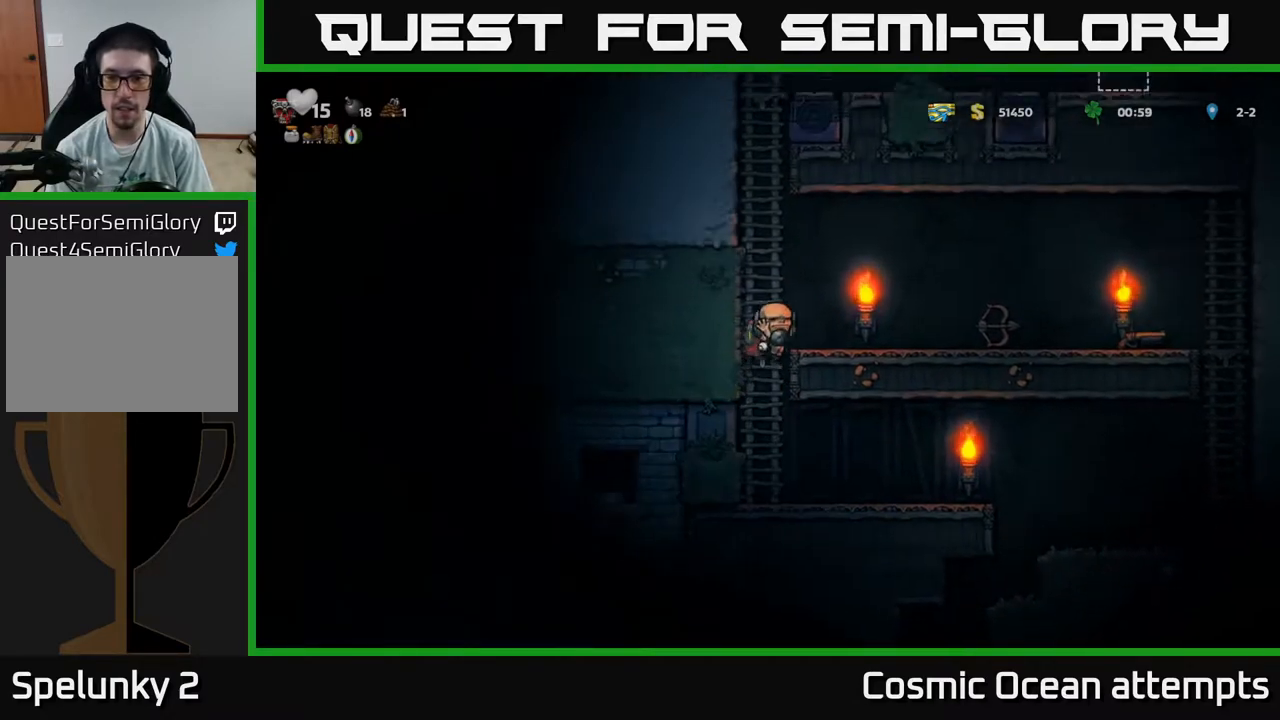
{"buttons": [], "right_stick": "center", "events": [[17, "A", "up"], [167, "DPAD_DOWN", "down"], [167, "DPAD_RIGHT", "up"], [367, "X", "down"], [433, "DPAD_DOWN", "up"], [467, "X", "up"]]}
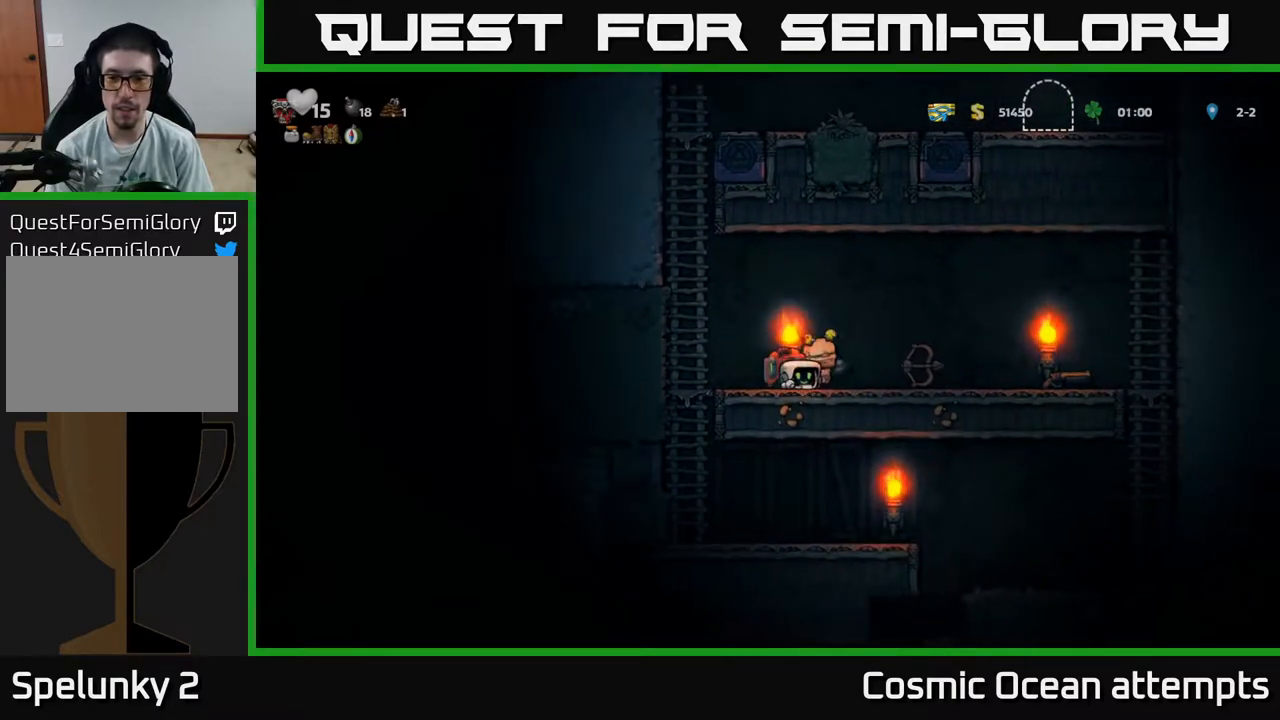
{"buttons": ["DPAD_RIGHT"], "right_stick": "center", "events": [[83, "DPAD_RIGHT", "down"], [100, "A", "down"], [267, "A", "up"]]}
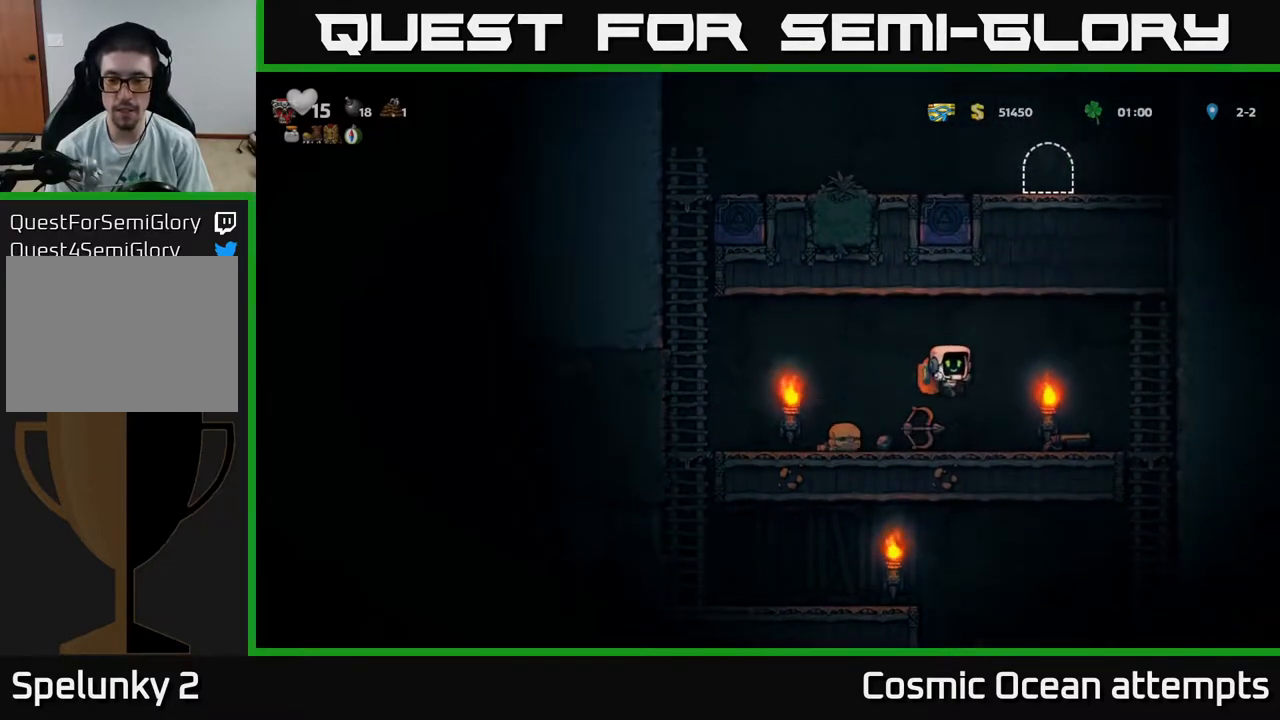
{"buttons": [], "right_stick": "center", "events": [[183, "DPAD_RIGHT", "up"], [250, "DPAD_LEFT", "down"], [317, "DPAD_LEFT", "up"]]}
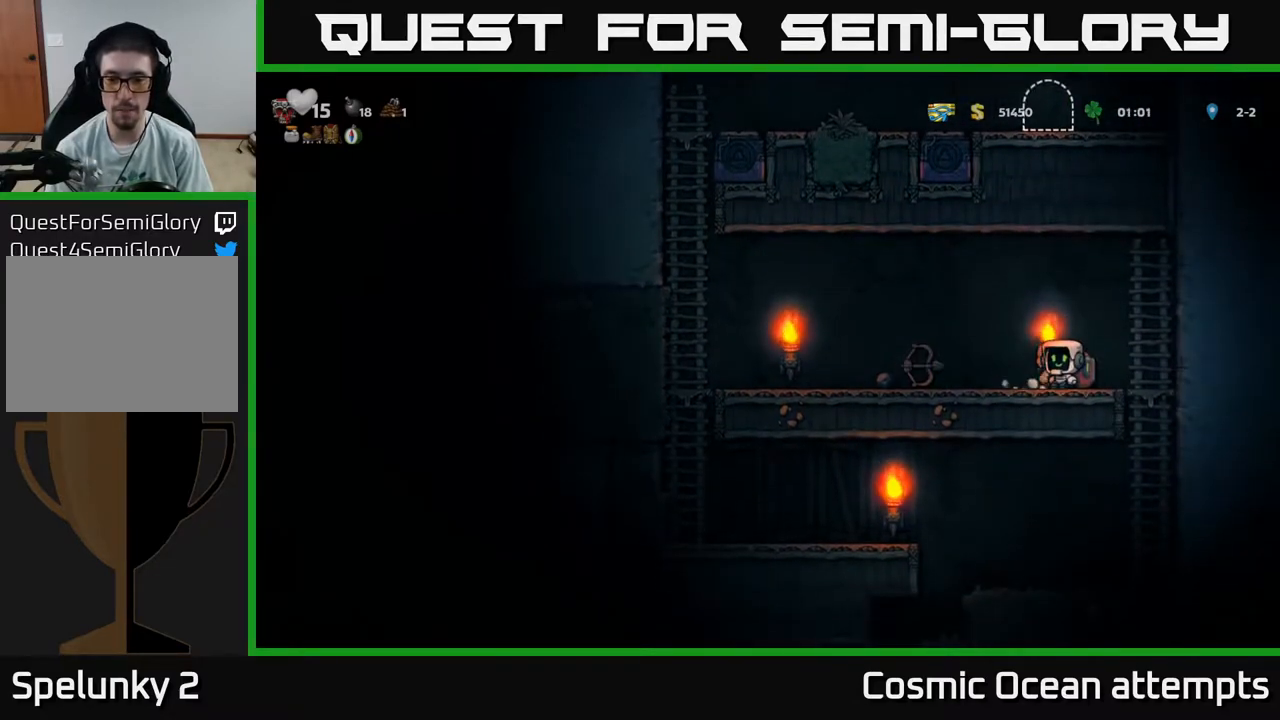
{"buttons": ["DPAD_LEFT"], "right_stick": "center", "events": [[217, "DPAD_LEFT", "down"]]}
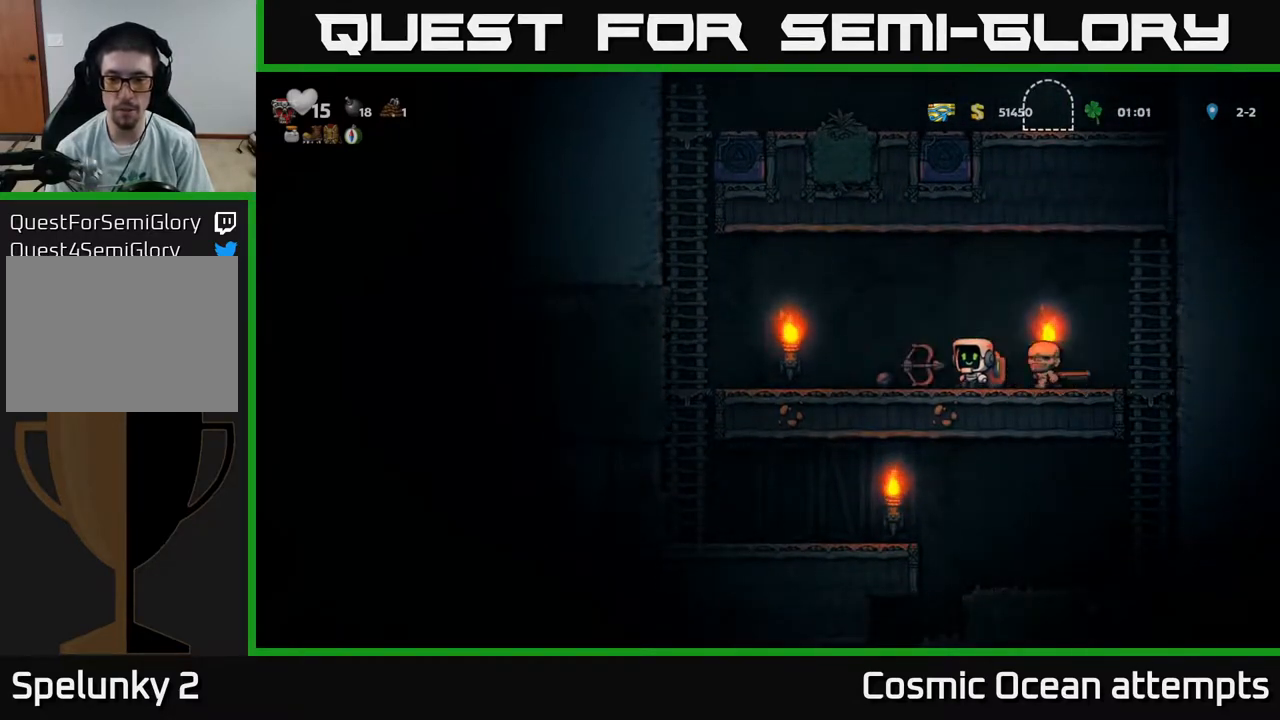
{"buttons": ["DPAD_LEFT"], "right_stick": "center", "events": [[183, "DPAD_DOWN", "down"], [183, "DPAD_LEFT", "up"], [250, "X", "down"], [350, "X", "up"], [367, "DPAD_DOWN", "up"], [417, "DPAD_LEFT", "down"]]}
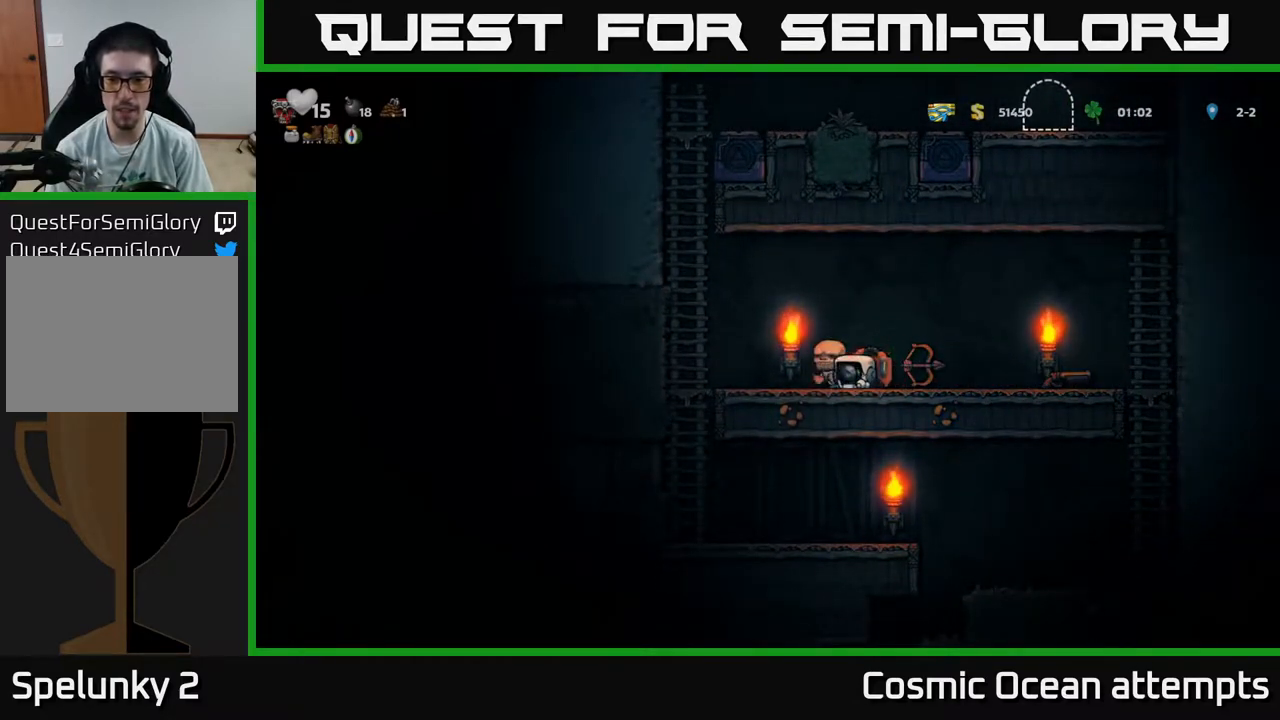
{"buttons": ["A", "DPAD_DOWN"], "right_stick": "center", "events": [[383, "DPAD_LEFT", "up"], [433, "DPAD_DOWN", "down"], [500, "A", "down"]]}
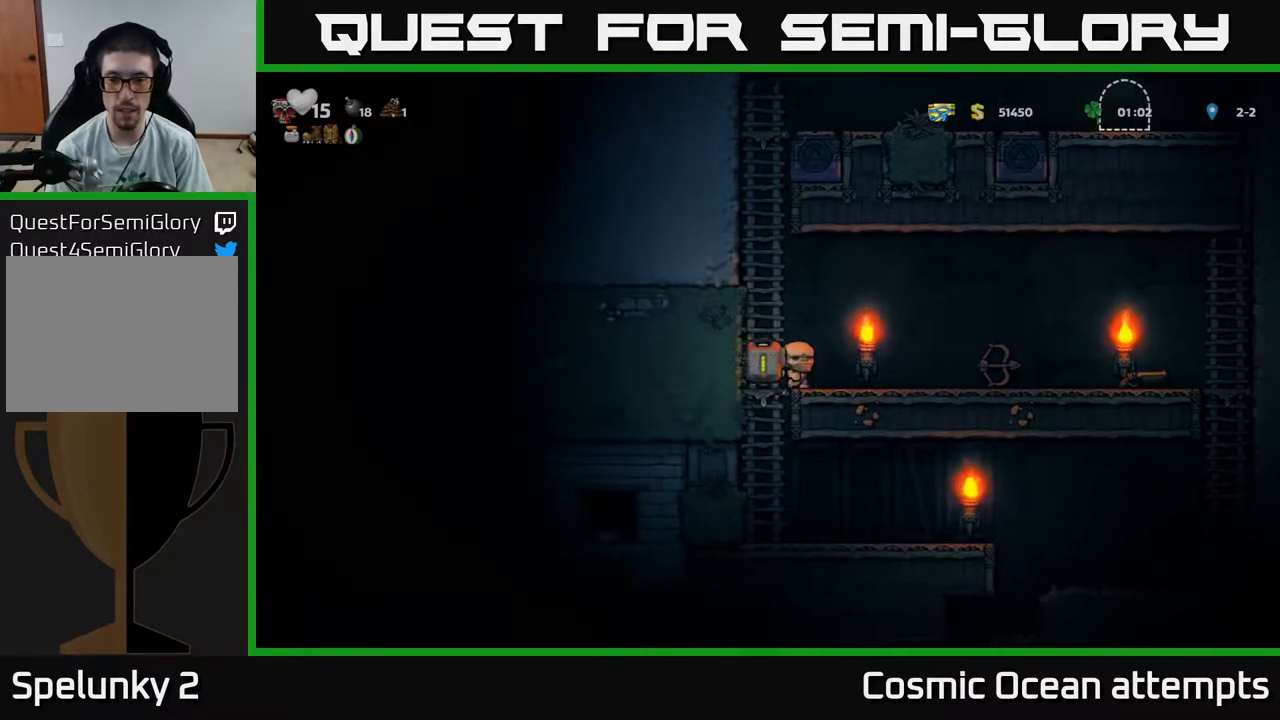
{"buttons": ["A", "DPAD_RIGHT"], "right_stick": "center", "events": [[83, "A", "up"], [150, "DPAD_DOWN", "up"], [233, "DPAD_RIGHT", "down"], [483, "A", "down"]]}
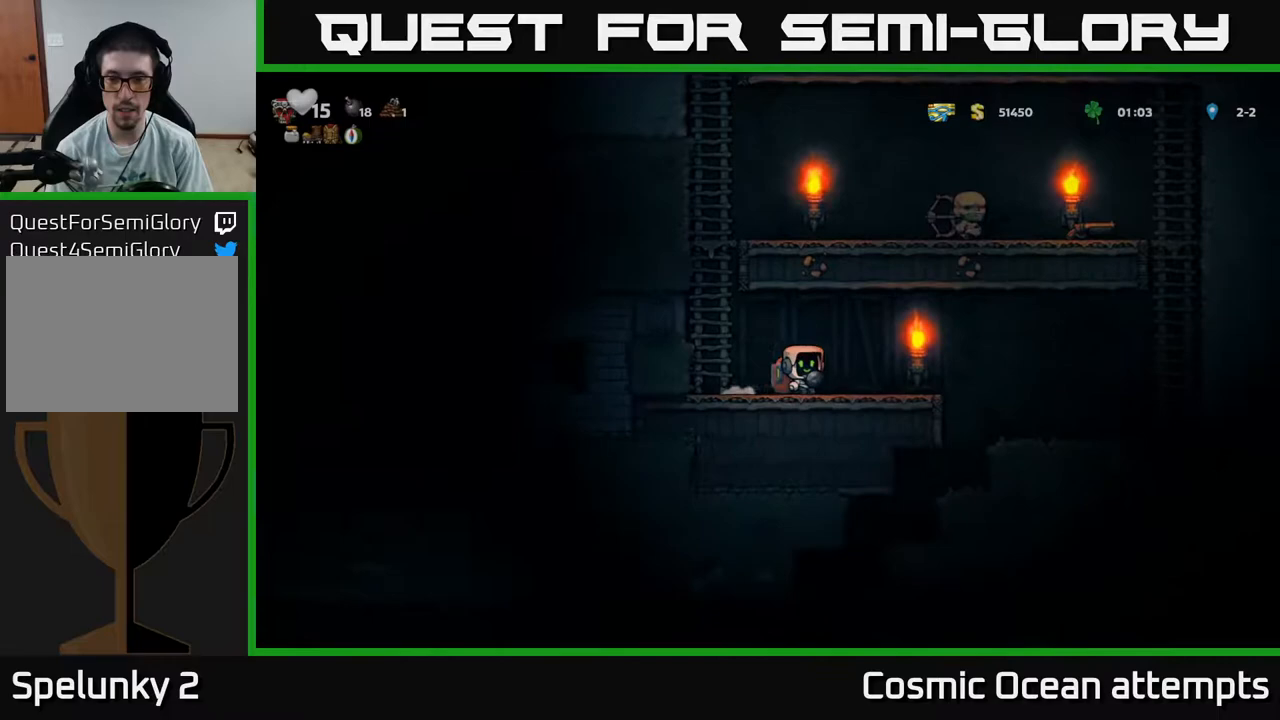
{"buttons": ["DPAD_LEFT"], "right_stick": "center", "events": [[50, "A", "up"], [450, "DPAD_RIGHT", "up"], [500, "DPAD_LEFT", "down"]]}
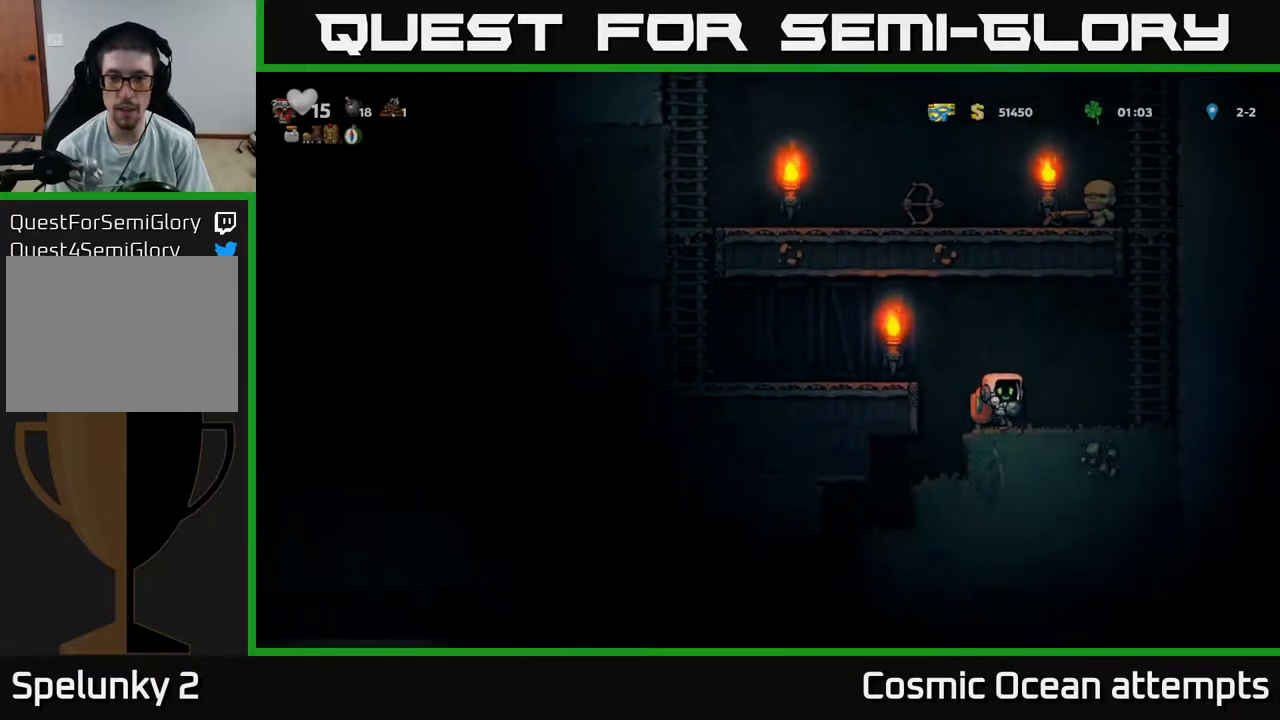
{"buttons": ["A", "DPAD_RIGHT"], "right_stick": "center", "events": [[100, "DPAD_DOWN", "down"], [117, "DPAD_LEFT", "up"], [150, "X", "down"], [217, "X", "up"], [267, "DPAD_DOWN", "up"], [300, "DPAD_RIGHT", "down"], [500, "A", "down"]]}
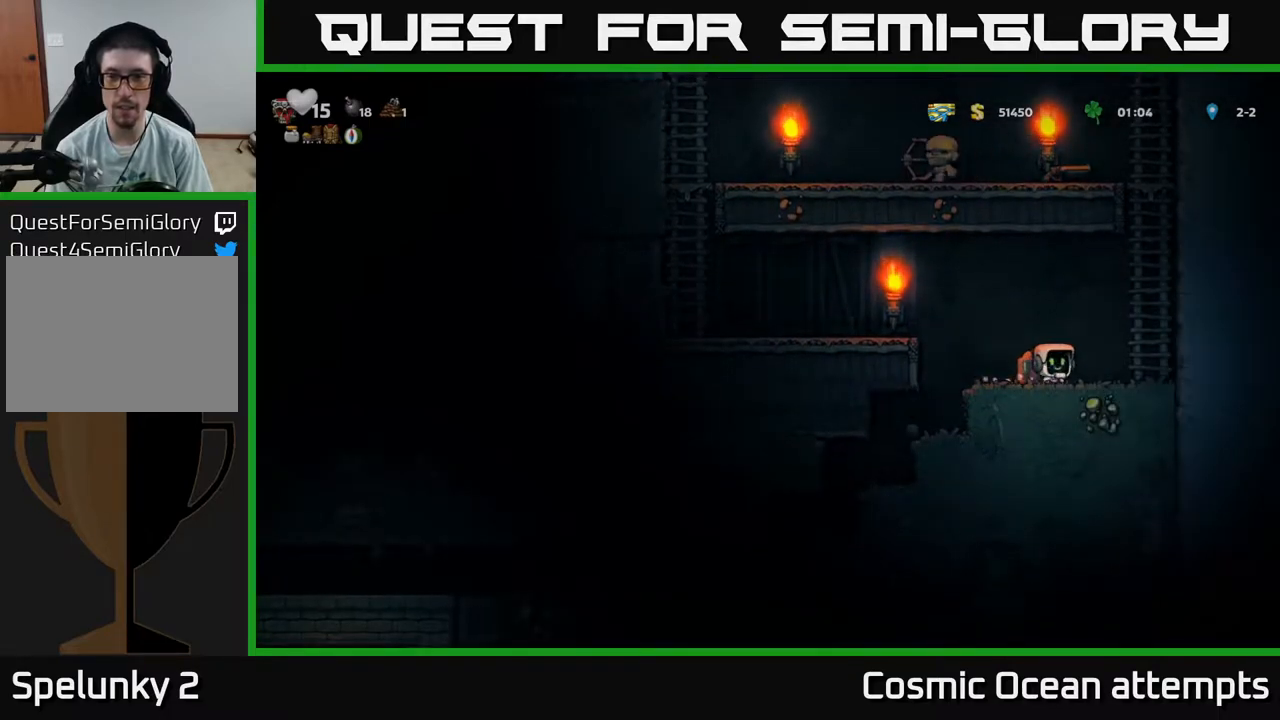
{"buttons": ["DPAD_UP"], "right_stick": "center", "events": [[250, "A", "up"], [250, "DPAD_RIGHT", "up"], [250, "DPAD_UP", "down"]]}
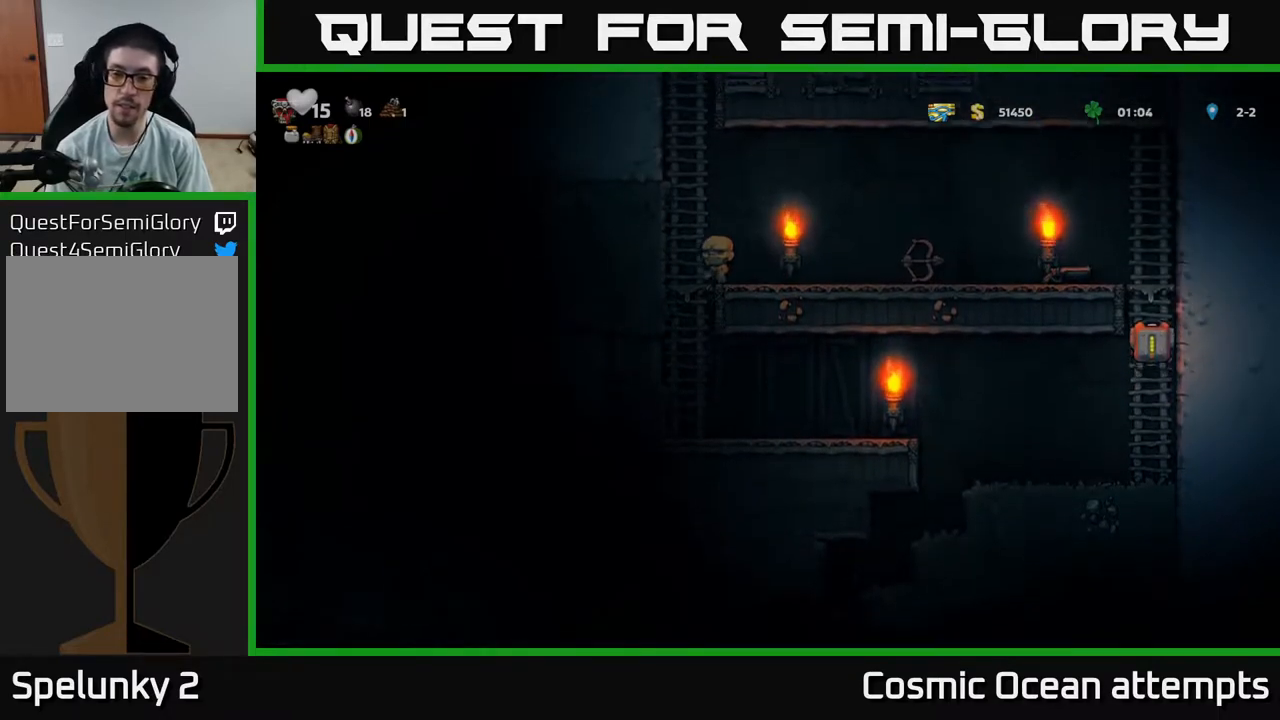
{"buttons": [], "right_stick": "center", "events": [[200, "A", "down"], [267, "DPAD_LEFT", "down"], [283, "A", "up"], [317, "DPAD_UP", "up"], [383, "DPAD_LEFT", "up"]]}